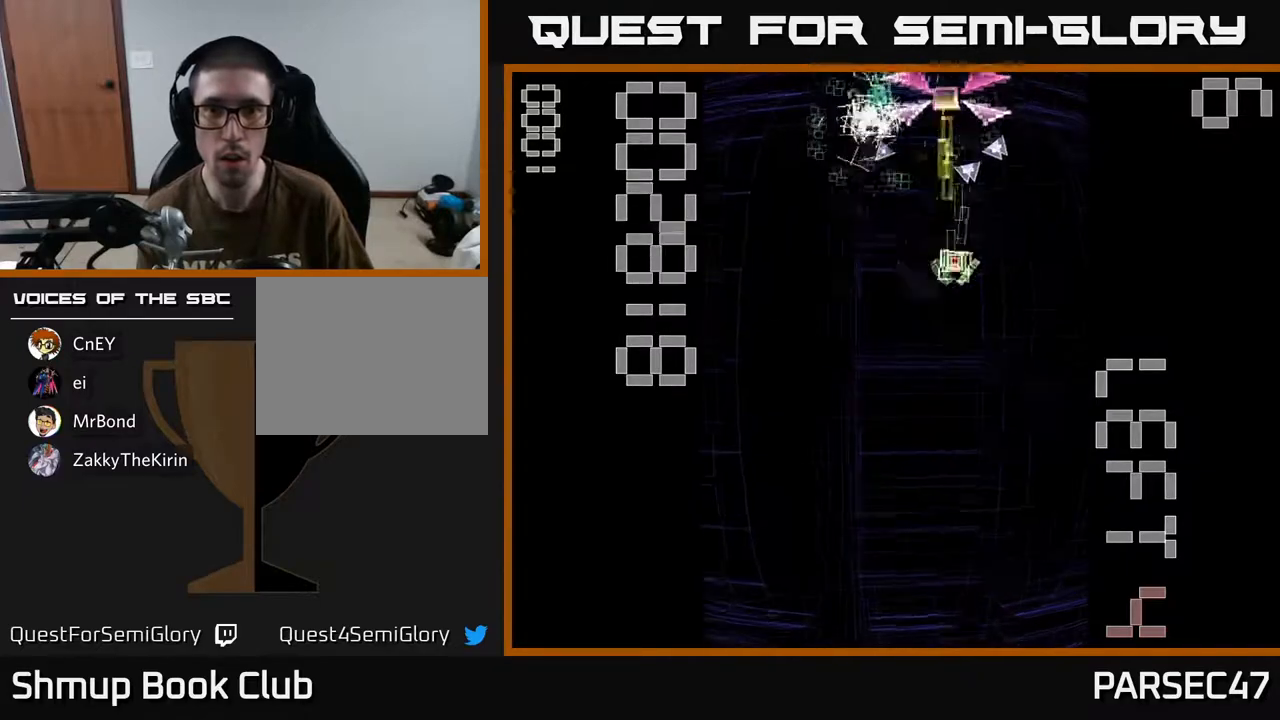
Gameplay with a controller (Xbox layout); each line is a JSON object with the inputs held at the frame after it. "events" lists button and stick changes between this image and that frame as [ms after this image, input, new state], when the widget could be followed in between. Not read: left_stick right_stick.
{"buttons": ["R2", "DPAD_UP", "DPAD_LEFT"], "events": [[217, "DPAD_DOWN", "up"], [233, "DPAD_LEFT", "down"], [250, "DPAD_UP", "down"], [333, "DPAD_LEFT", "up"], [350, "X", "up"], [467, "DPAD_LEFT", "down"]]}
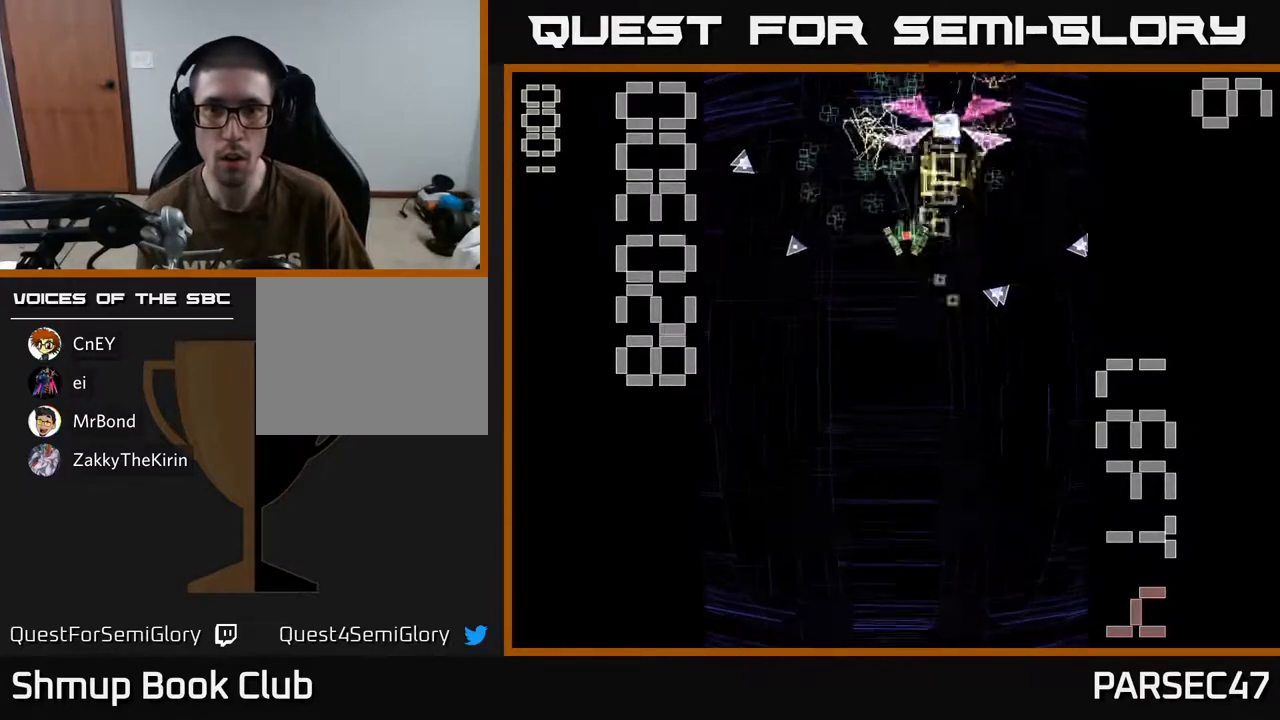
{"buttons": ["R2", "DPAD_LEFT"], "events": [[17, "DPAD_UP", "up"], [50, "DPAD_LEFT", "up"], [67, "DPAD_DOWN", "down"], [117, "DPAD_RIGHT", "down"], [217, "DPAD_DOWN", "up"], [283, "DPAD_UP", "down"], [300, "DPAD_RIGHT", "up"], [383, "DPAD_LEFT", "down"], [433, "DPAD_UP", "up"]]}
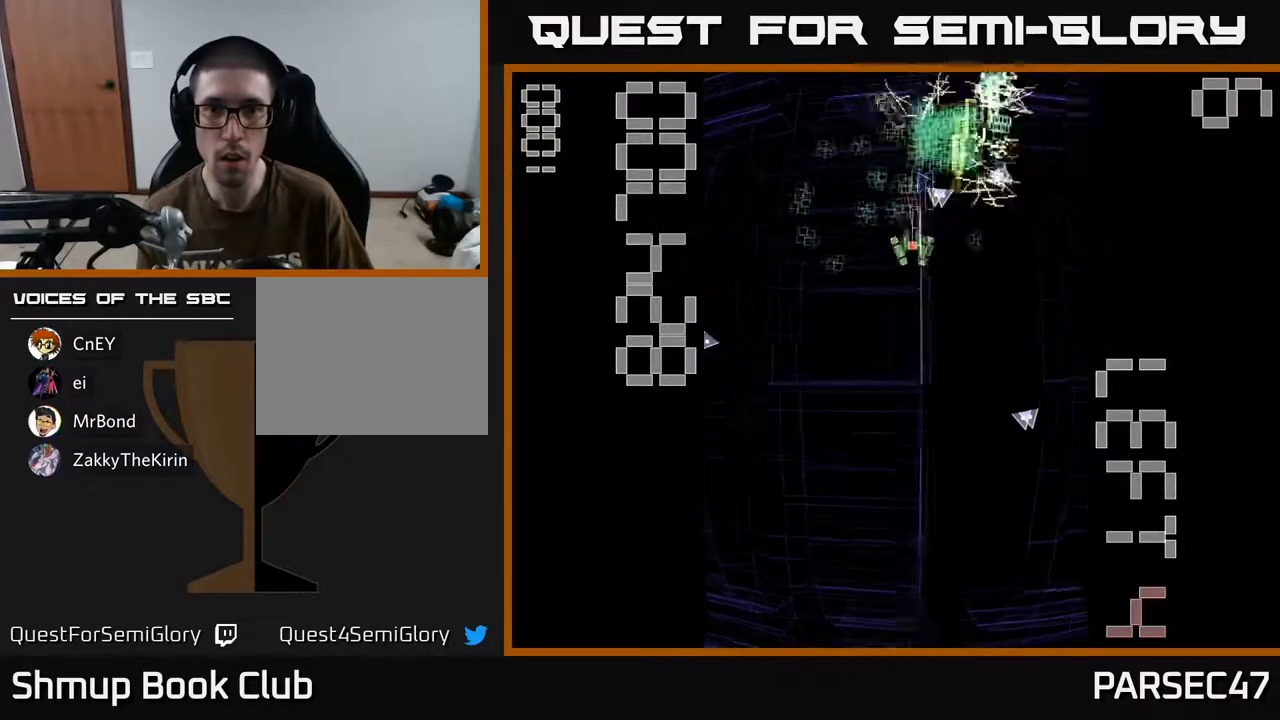
{"buttons": ["R2", "DPAD_RIGHT"], "events": [[33, "DPAD_DOWN", "down"], [83, "DPAD_DOWN", "up"], [150, "DPAD_UP", "down"], [183, "DPAD_LEFT", "up"], [233, "DPAD_RIGHT", "down"], [367, "DPAD_UP", "up"]]}
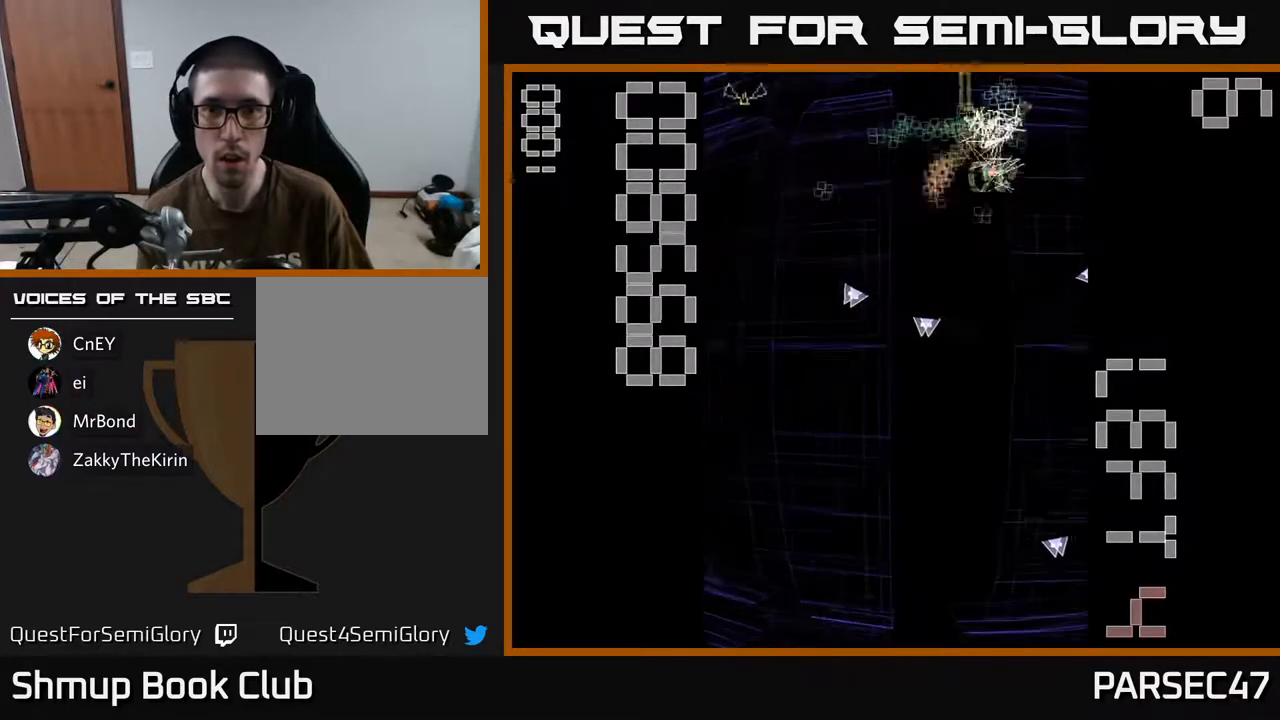
{"buttons": ["R2", "DPAD_DOWN", "DPAD_LEFT"], "events": [[17, "DPAD_RIGHT", "up"], [17, "DPAD_UP", "down"], [100, "DPAD_LEFT", "down"], [150, "DPAD_UP", "up"], [200, "DPAD_DOWN", "down"]]}
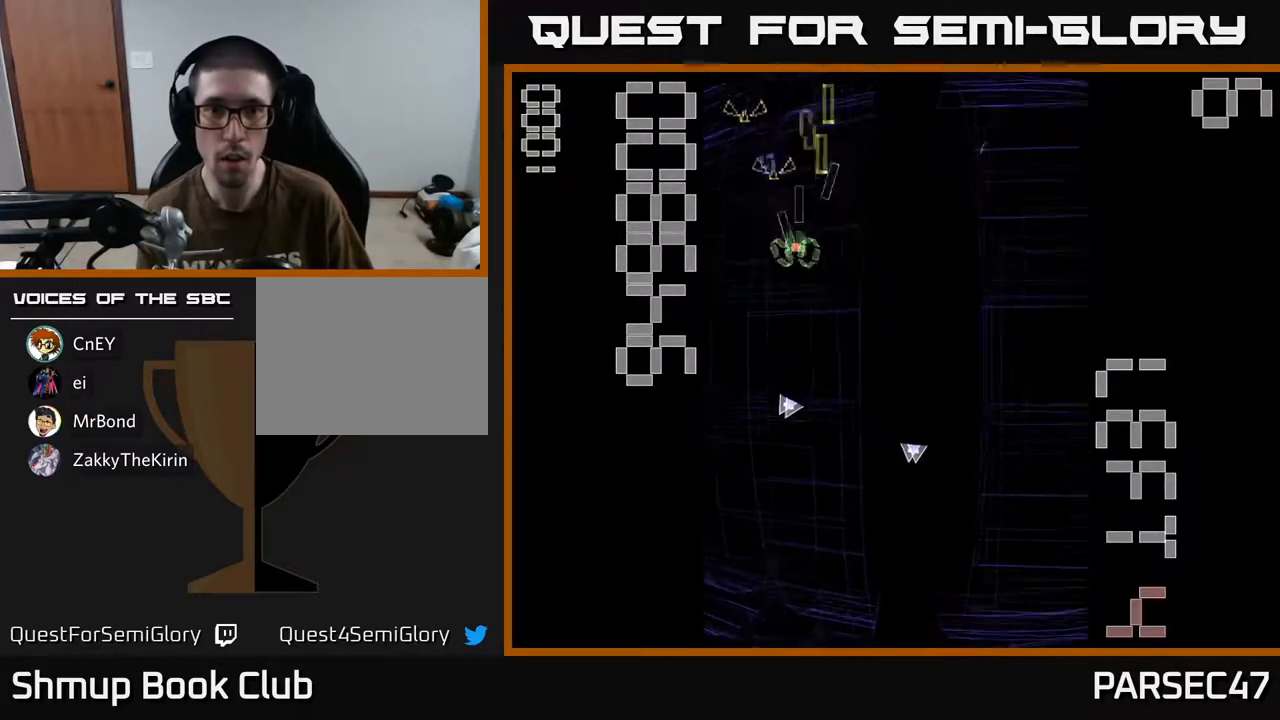
{"buttons": ["R2"], "events": [[50, "DPAD_DOWN", "up"], [133, "DPAD_LEFT", "up"], [167, "DPAD_DOWN", "down"], [167, "DPAD_RIGHT", "down"], [400, "DPAD_DOWN", "up"], [500, "DPAD_RIGHT", "up"]]}
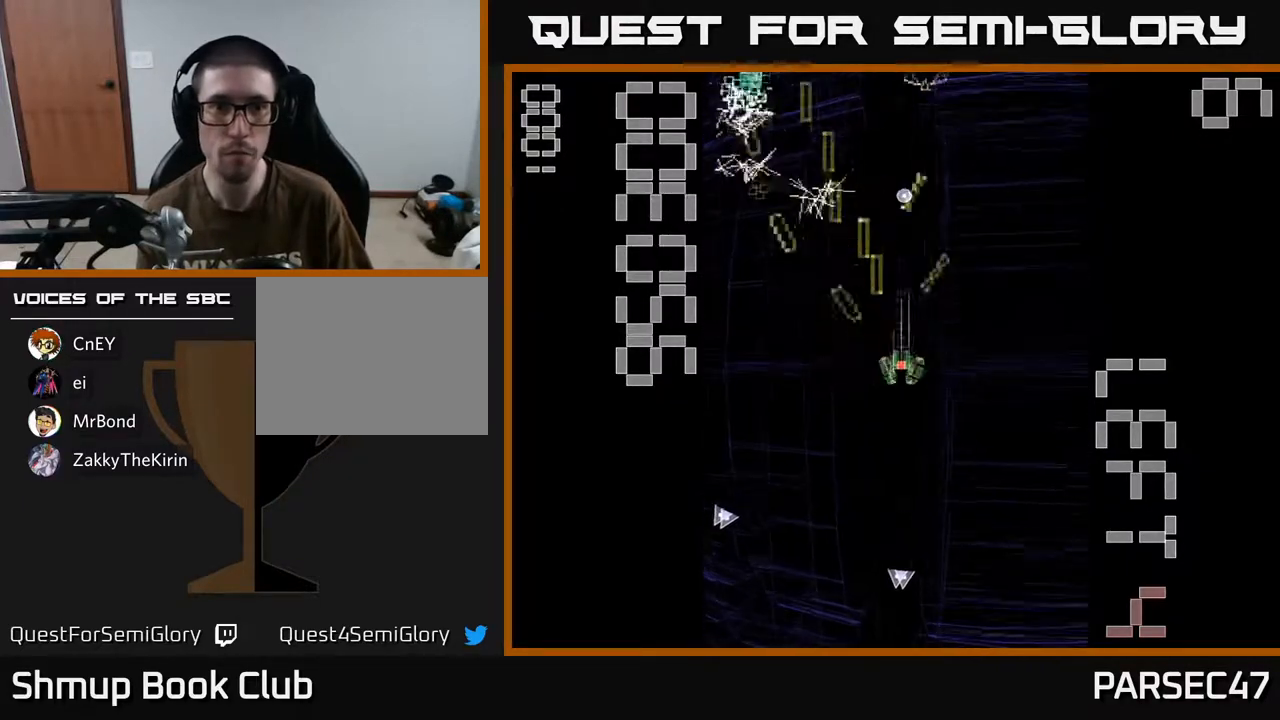
{"buttons": ["R2", "DPAD_RIGHT"], "events": [[17, "DPAD_LEFT", "down"], [150, "DPAD_UP", "down"], [217, "DPAD_LEFT", "up"], [233, "DPAD_UP", "up"], [250, "DPAD_RIGHT", "down"], [300, "DPAD_UP", "down"], [417, "DPAD_UP", "up"]]}
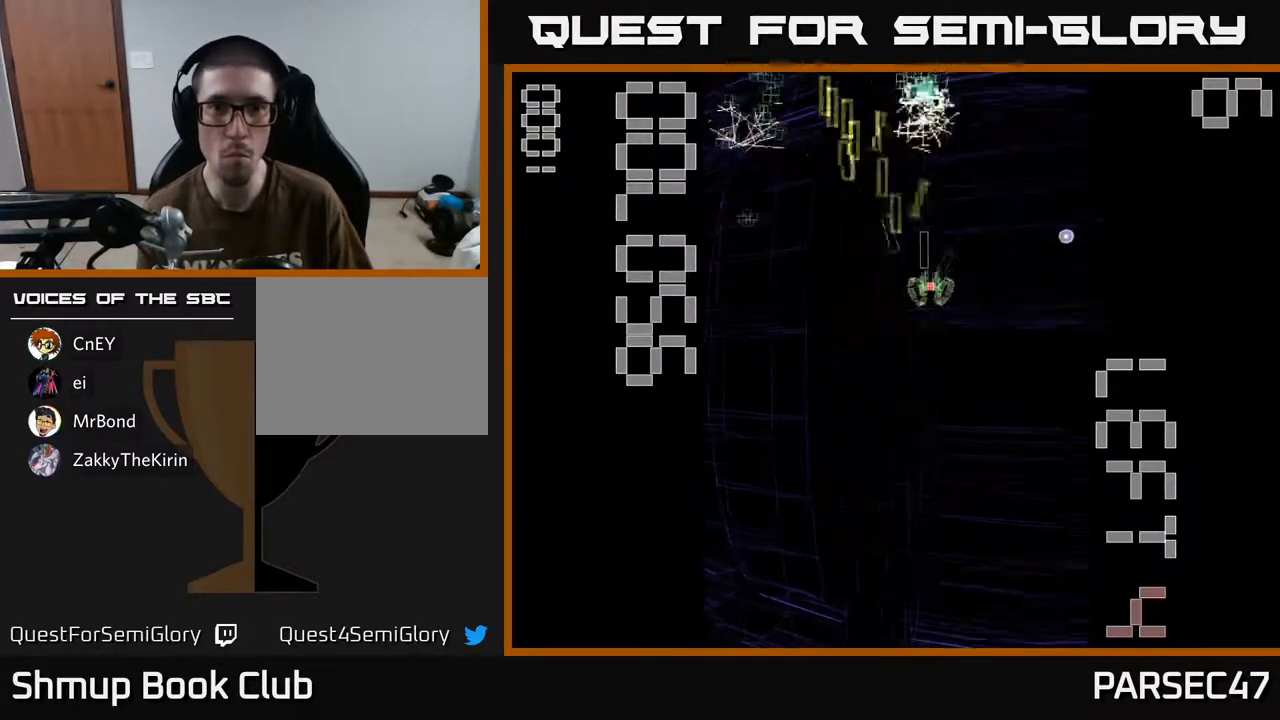
{"buttons": ["R2", "DPAD_UP"], "events": [[33, "DPAD_DOWN", "down"], [50, "DPAD_RIGHT", "up"], [150, "DPAD_LEFT", "down"], [167, "DPAD_DOWN", "up"], [400, "DPAD_UP", "down"], [467, "DPAD_LEFT", "up"]]}
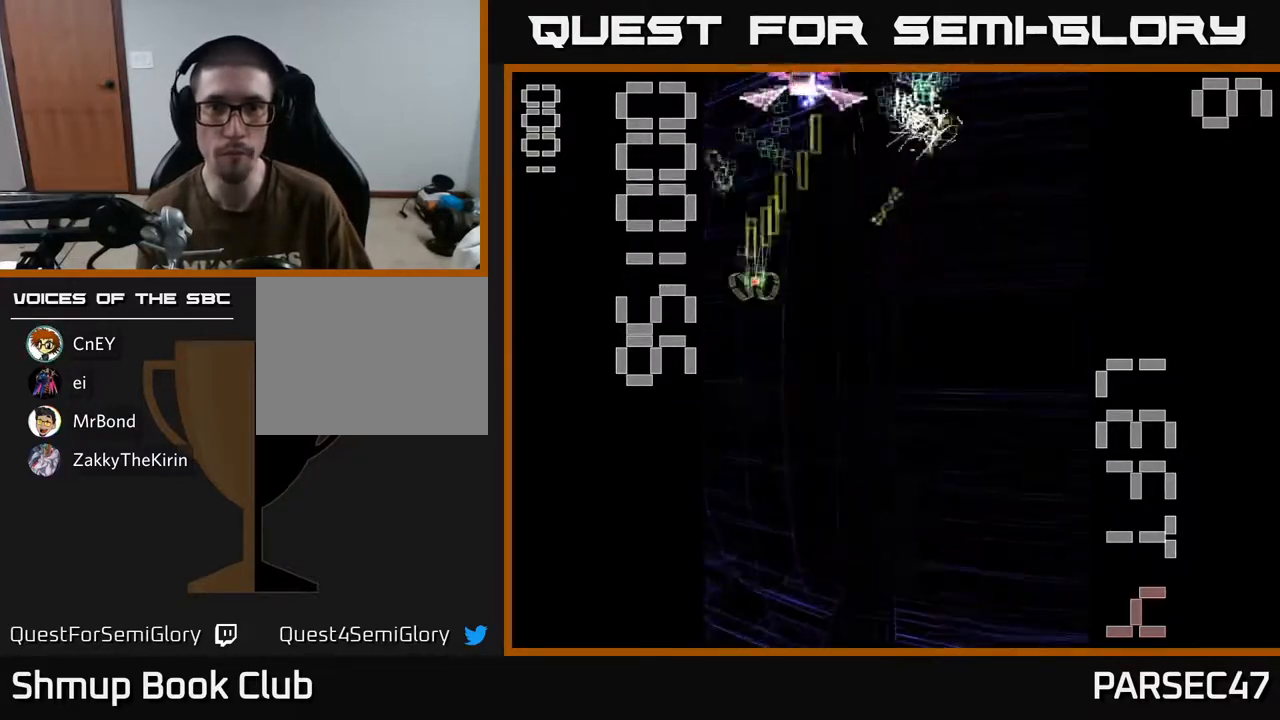
{"buttons": ["X", "R2", "DPAD_DOWN"], "events": [[50, "DPAD_RIGHT", "down"], [183, "DPAD_UP", "up"], [217, "DPAD_RIGHT", "up"], [233, "DPAD_DOWN", "down"], [233, "X", "down"], [250, "DPAD_LEFT", "down"], [317, "DPAD_LEFT", "up"]]}
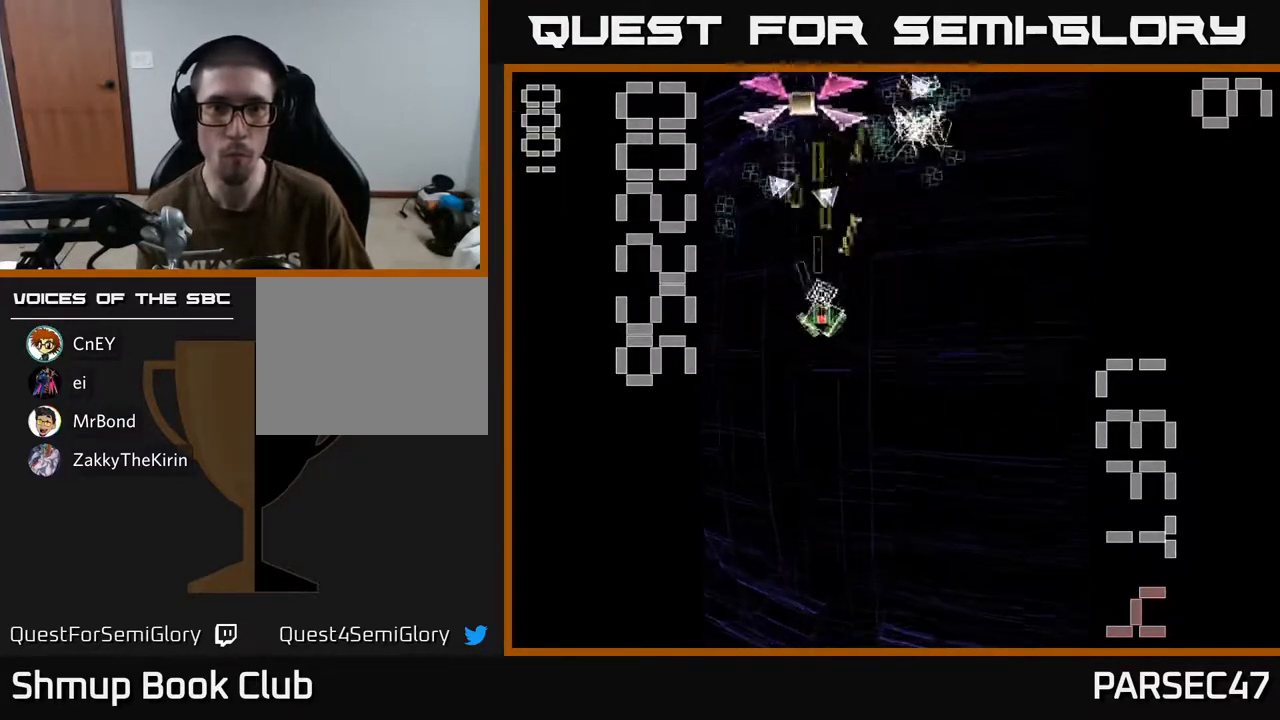
{"buttons": ["R2", "DPAD_UP"]}
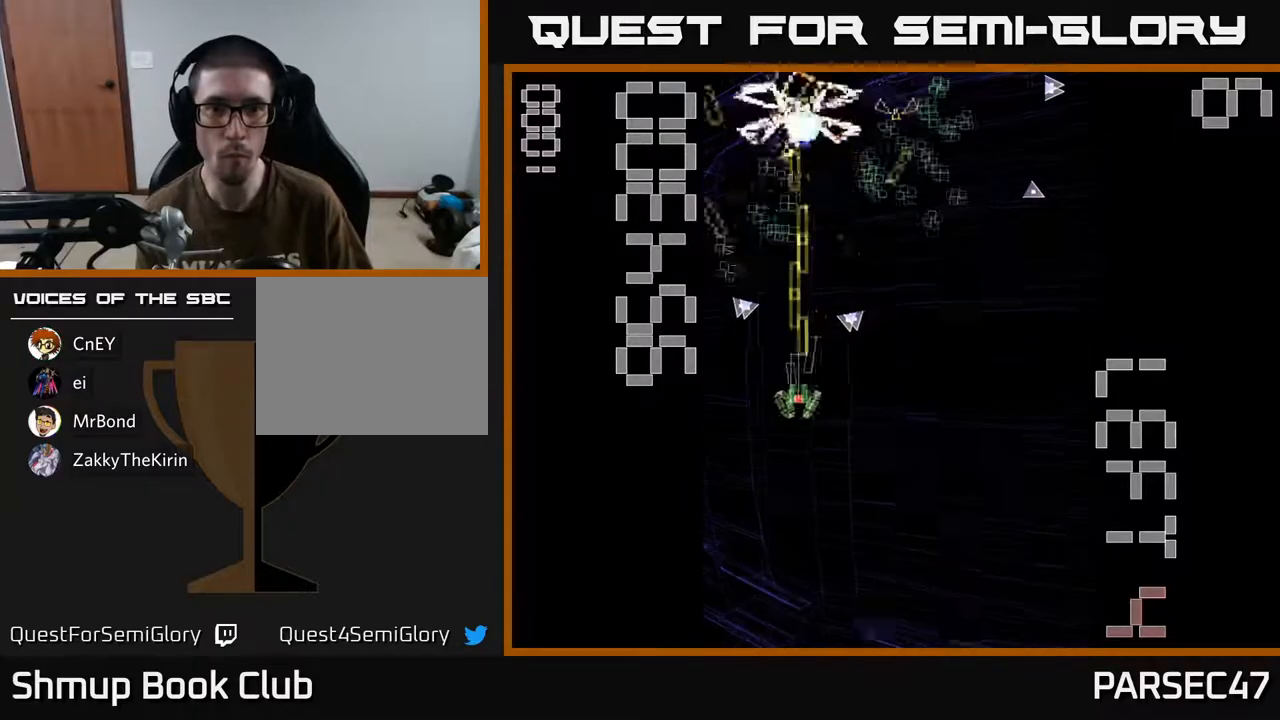
{"buttons": ["R2", "DPAD_UP"], "events": [[250, "DPAD_UP", "up"], [267, "DPAD_RIGHT", "down"], [383, "DPAD_UP", "down"], [483, "DPAD_RIGHT", "up"]]}
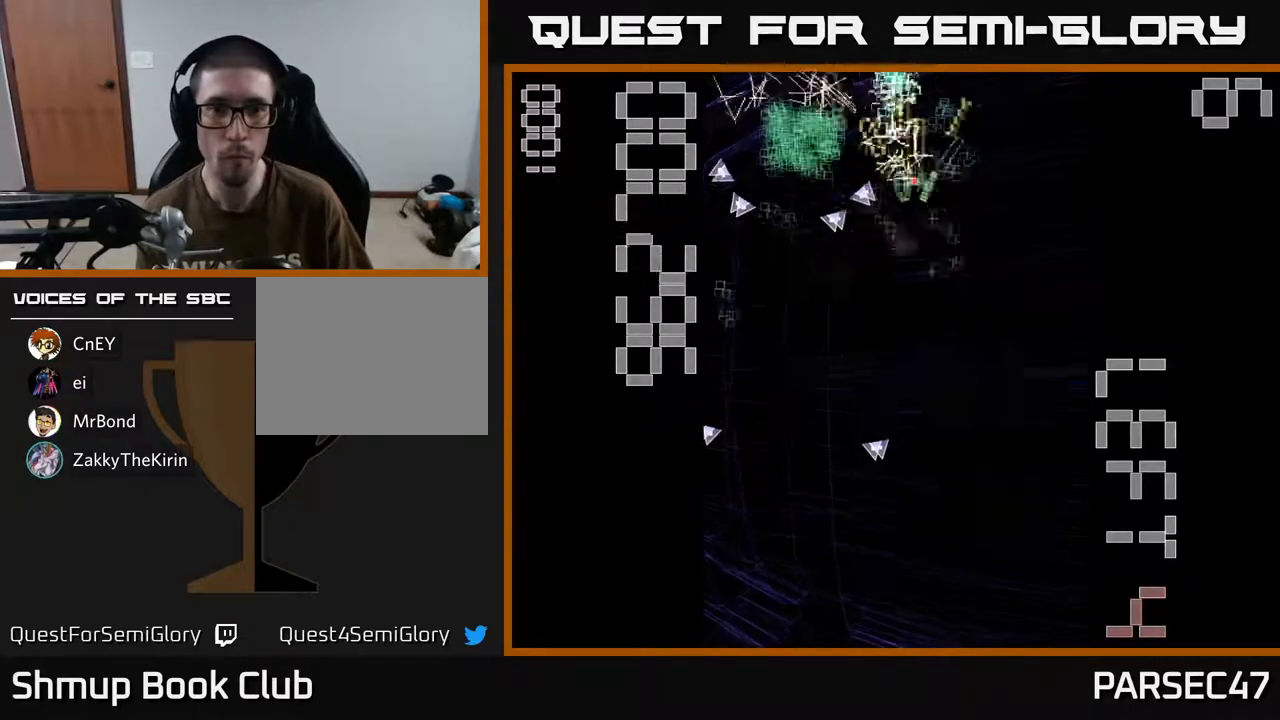
{"buttons": ["R2"], "events": [[50, "DPAD_LEFT", "down"], [200, "DPAD_UP", "up"], [250, "DPAD_DOWN", "down"], [317, "DPAD_LEFT", "up"], [400, "DPAD_RIGHT", "down"], [450, "DPAD_DOWN", "up"], [483, "DPAD_RIGHT", "up"]]}
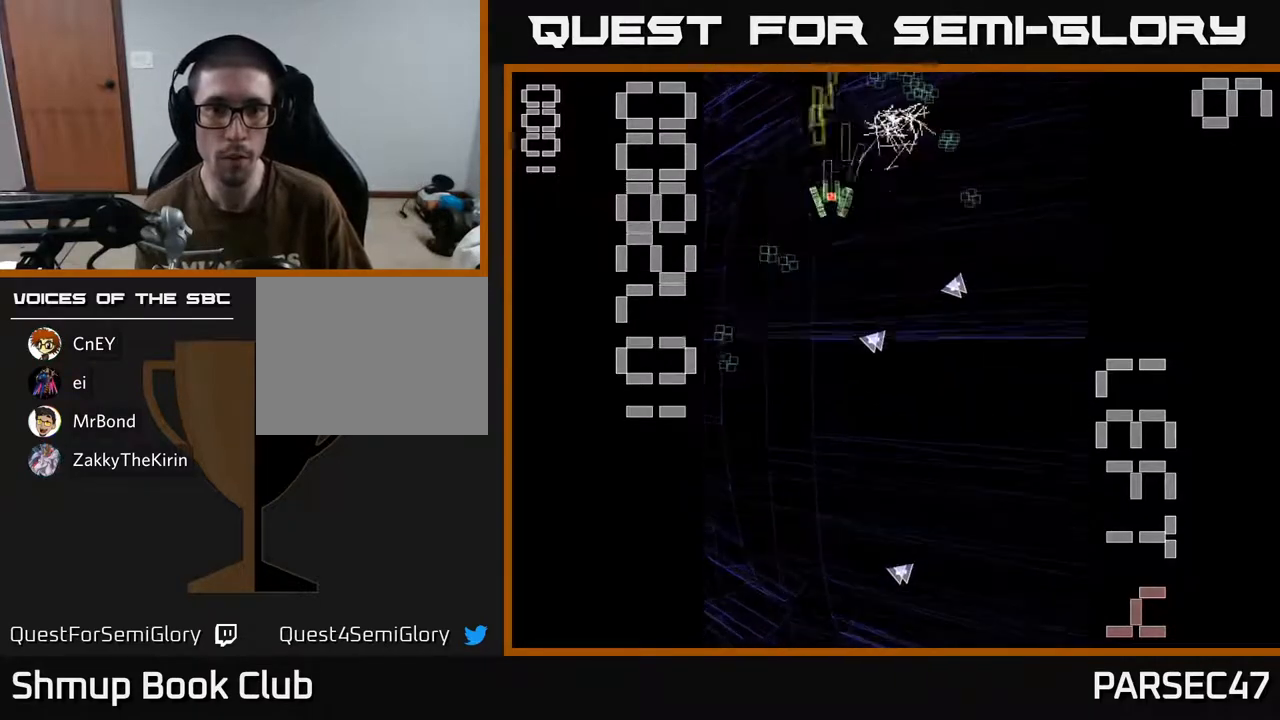
{"buttons": ["R2", "DPAD_UP", "DPAD_RIGHT"], "events": [[17, "DPAD_LEFT", "down"], [33, "DPAD_DOWN", "down"], [233, "DPAD_LEFT", "up"], [317, "DPAD_RIGHT", "down"], [400, "DPAD_DOWN", "up"], [467, "DPAD_UP", "down"]]}
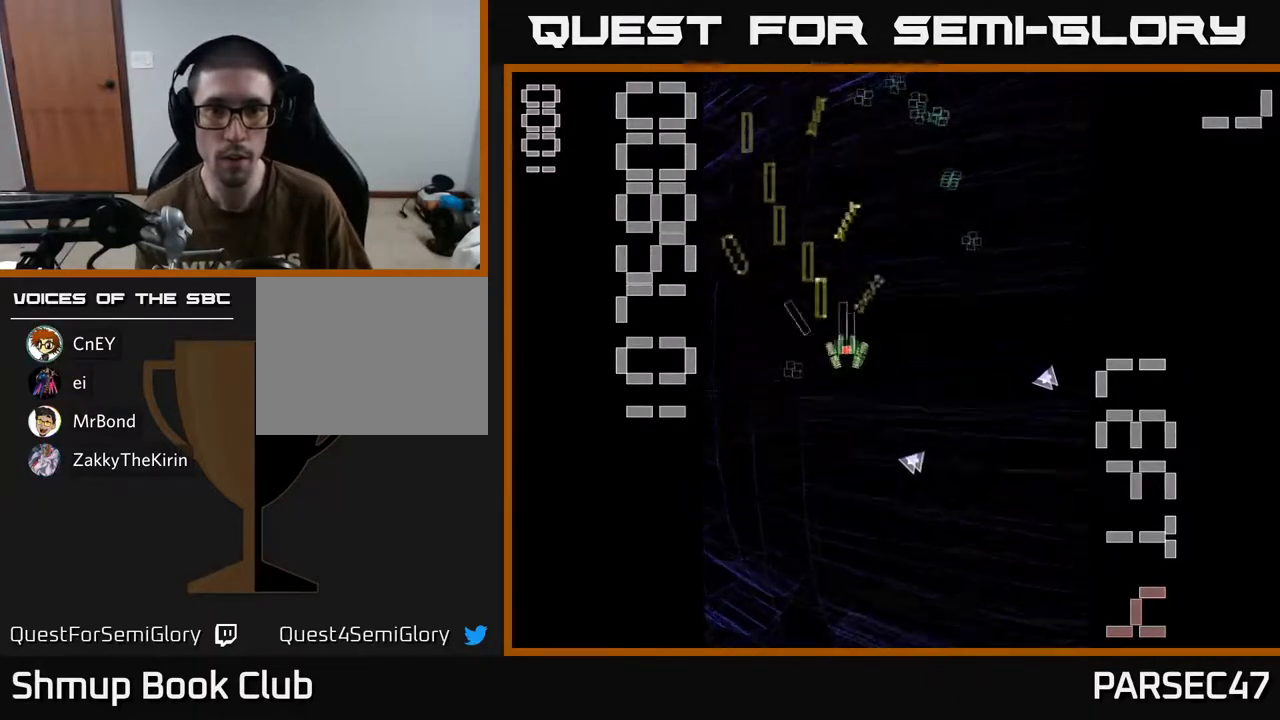
{"buttons": ["X", "R2", "DPAD_DOWN"], "events": [[267, "DPAD_RIGHT", "up"], [333, "DPAD_LEFT", "down"], [433, "DPAD_LEFT", "up"], [433, "DPAD_UP", "up"], [433, "X", "down"], [450, "DPAD_DOWN", "down"], [450, "DPAD_RIGHT", "down"], [500, "DPAD_RIGHT", "up"]]}
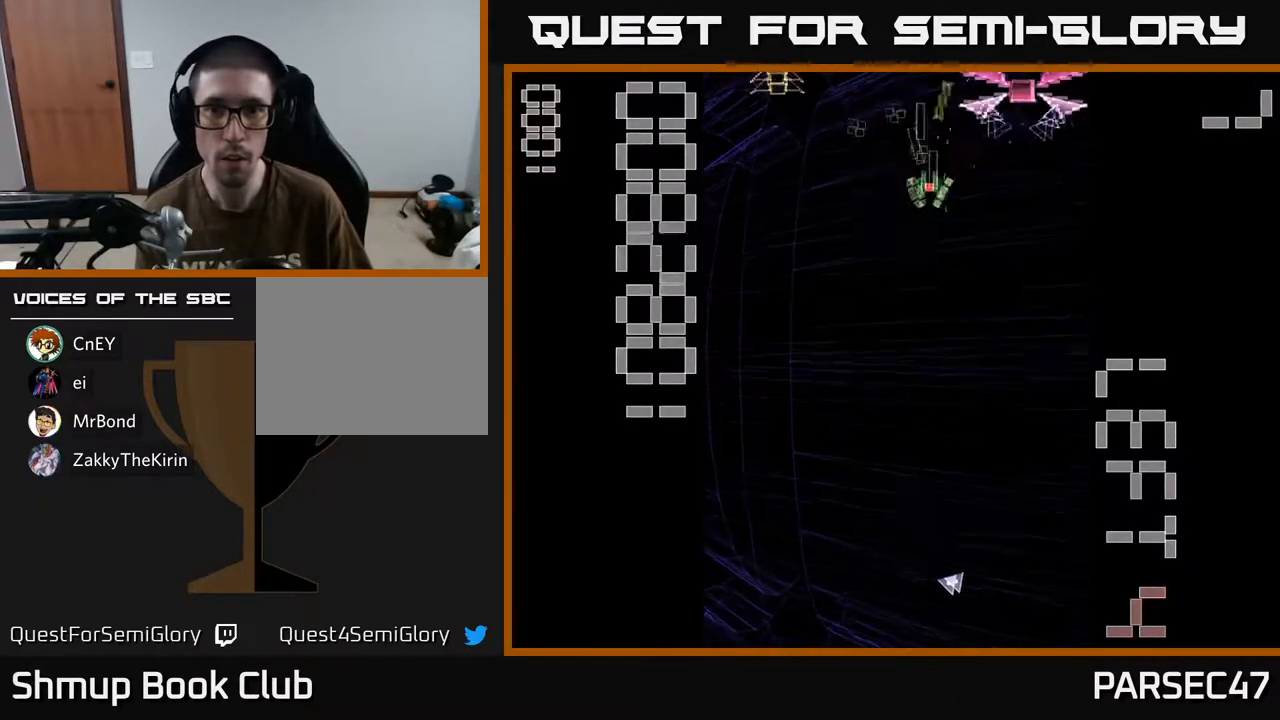
{"buttons": ["R2", "DPAD_UP", "DPAD_LEFT"], "events": [[33, "DPAD_RIGHT", "down"], [167, "DPAD_DOWN", "up"], [400, "DPAD_RIGHT", "up"], [417, "DPAD_UP", "down"], [467, "X", "up"], [483, "DPAD_LEFT", "down"]]}
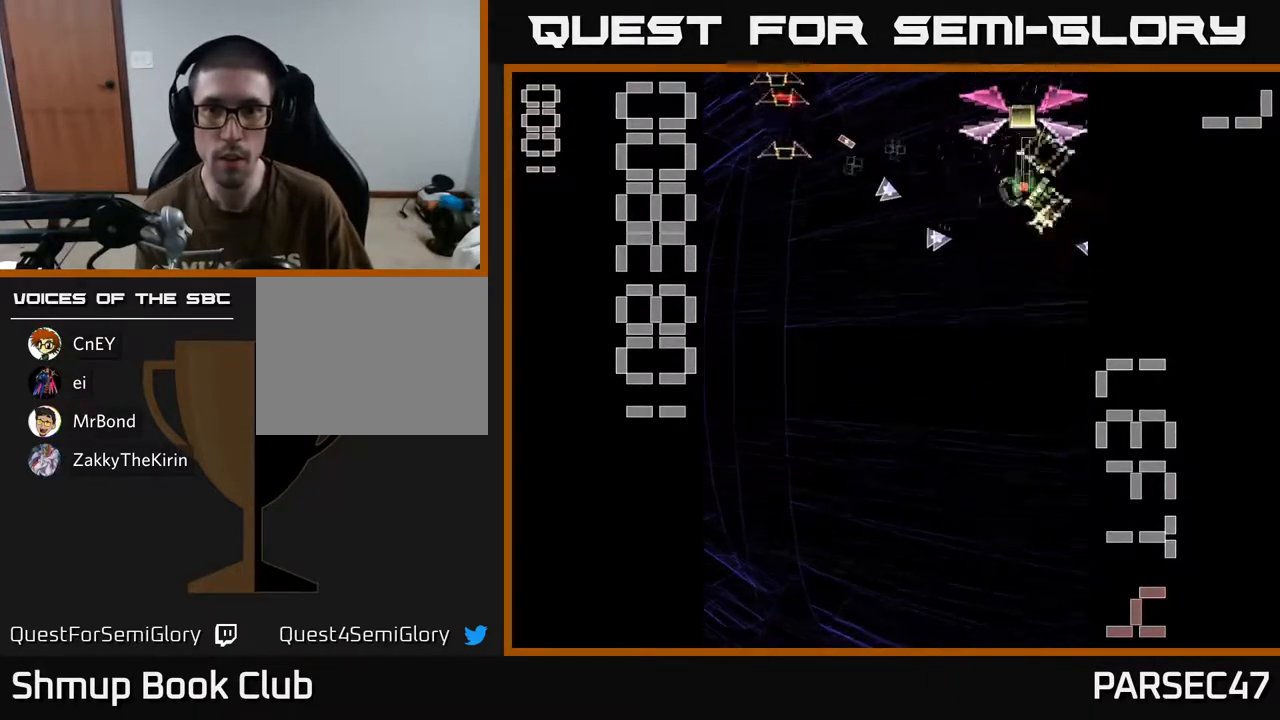
{"buttons": ["R2", "DPAD_UP", "DPAD_LEFT"], "events": [[50, "DPAD_UP", "up"], [83, "DPAD_DOWN", "down"], [100, "DPAD_LEFT", "up"], [317, "DPAD_LEFT", "down"], [383, "DPAD_DOWN", "up"], [450, "DPAD_UP", "down"]]}
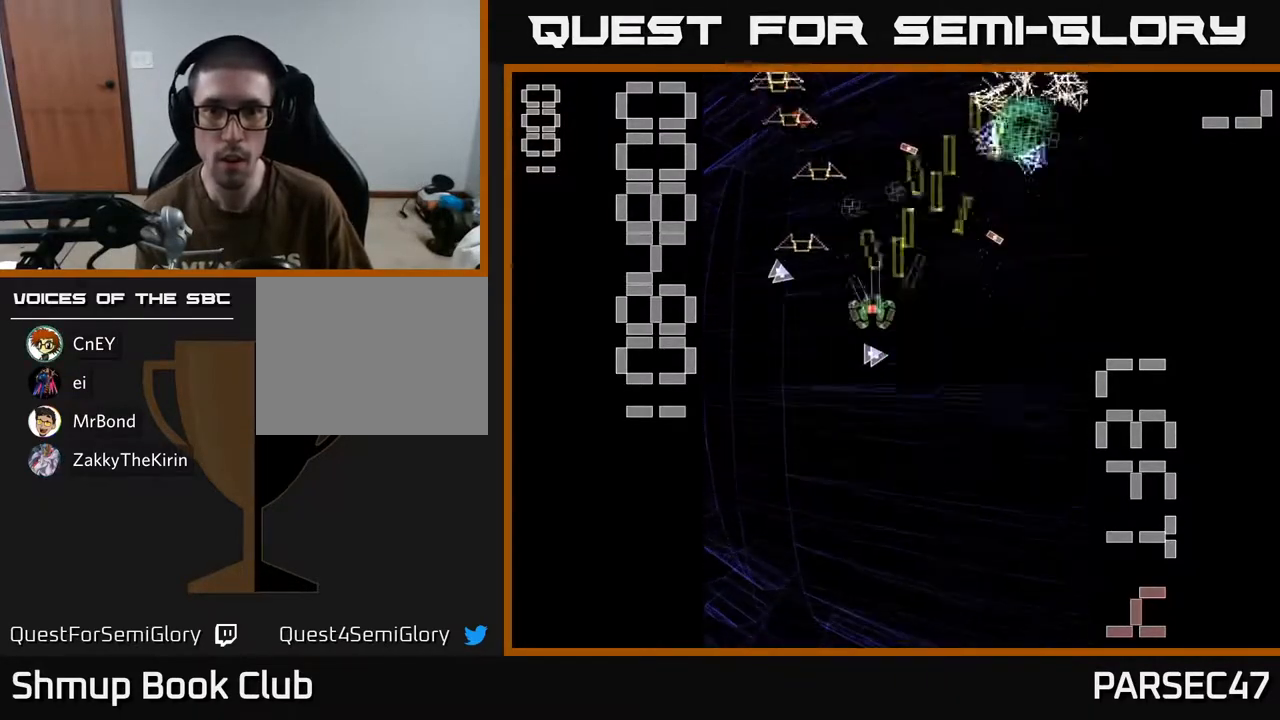
{"buttons": ["R2", "DPAD_DOWN"]}
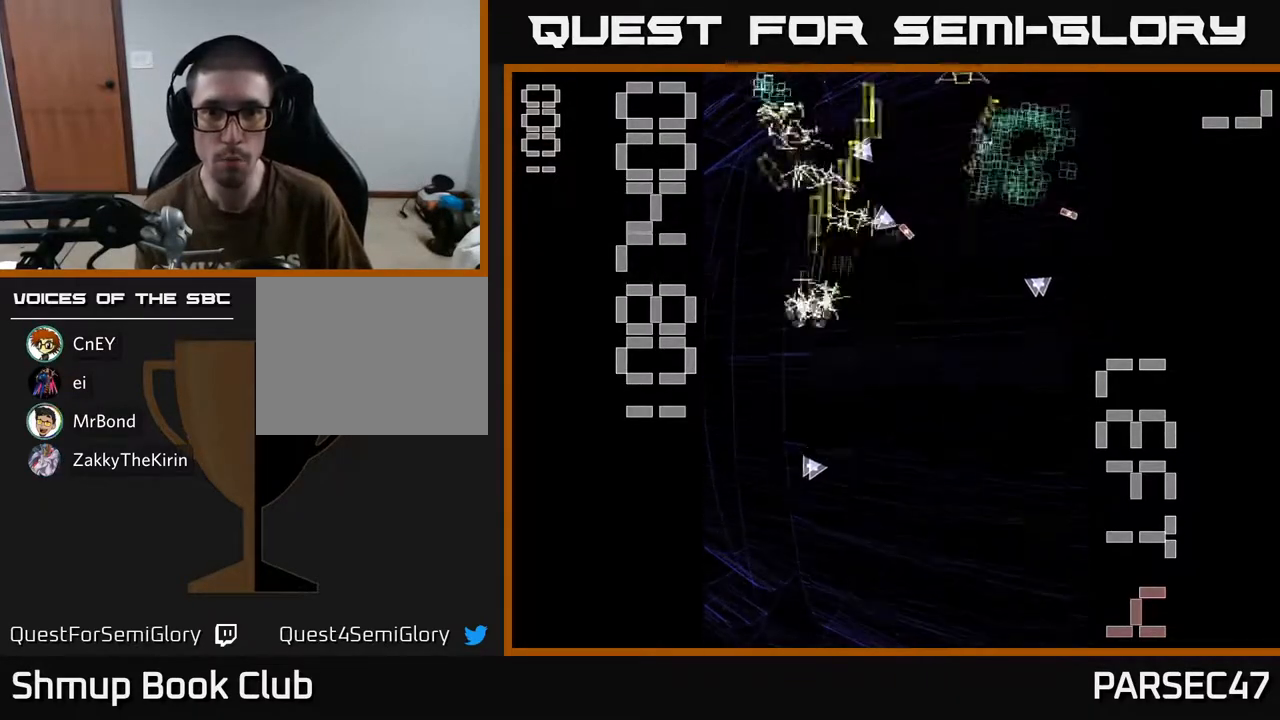
{"buttons": ["R2", "DPAD_UP"], "events": [[33, "DPAD_RIGHT", "down"], [217, "DPAD_DOWN", "up"], [267, "DPAD_UP", "down"], [483, "DPAD_RIGHT", "up"]]}
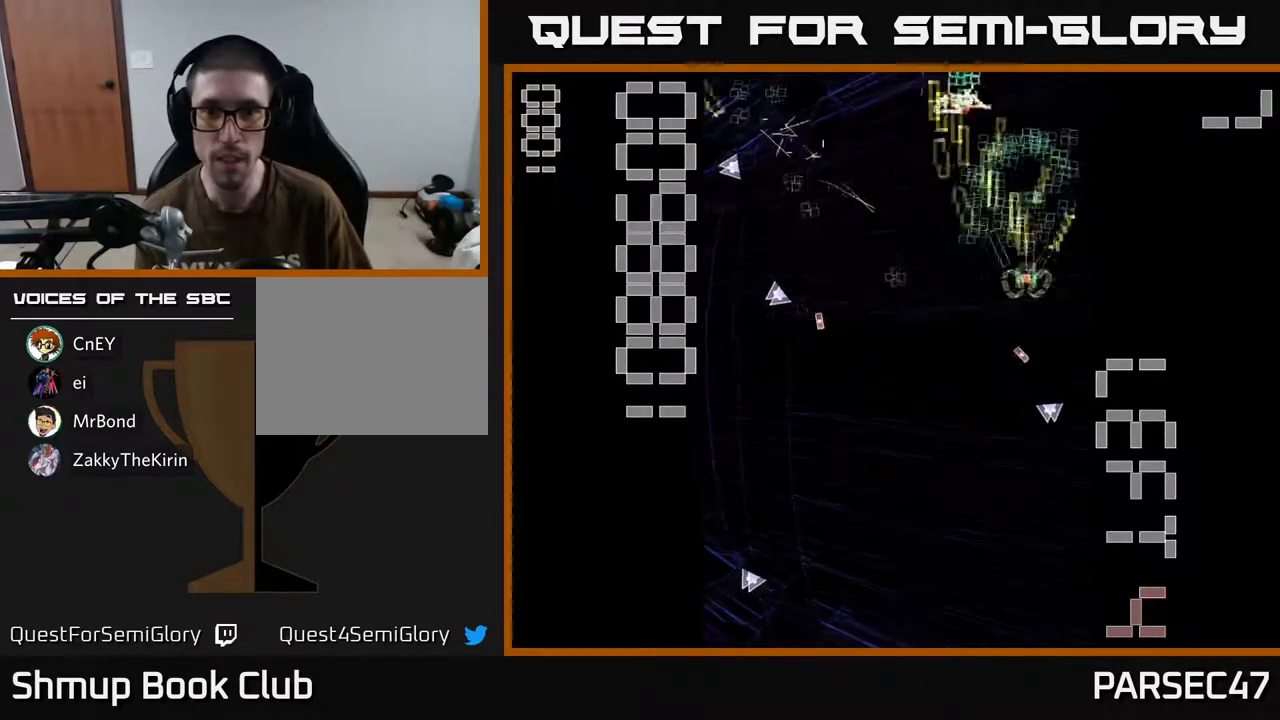
{"buttons": ["R2", "DPAD_DOWN", "DPAD_LEFT"], "events": [[133, "DPAD_LEFT", "down"], [167, "DPAD_UP", "up"], [283, "DPAD_DOWN", "down"], [283, "DPAD_LEFT", "up"], [317, "DPAD_RIGHT", "down"], [383, "DPAD_RIGHT", "up"], [450, "DPAD_LEFT", "down"]]}
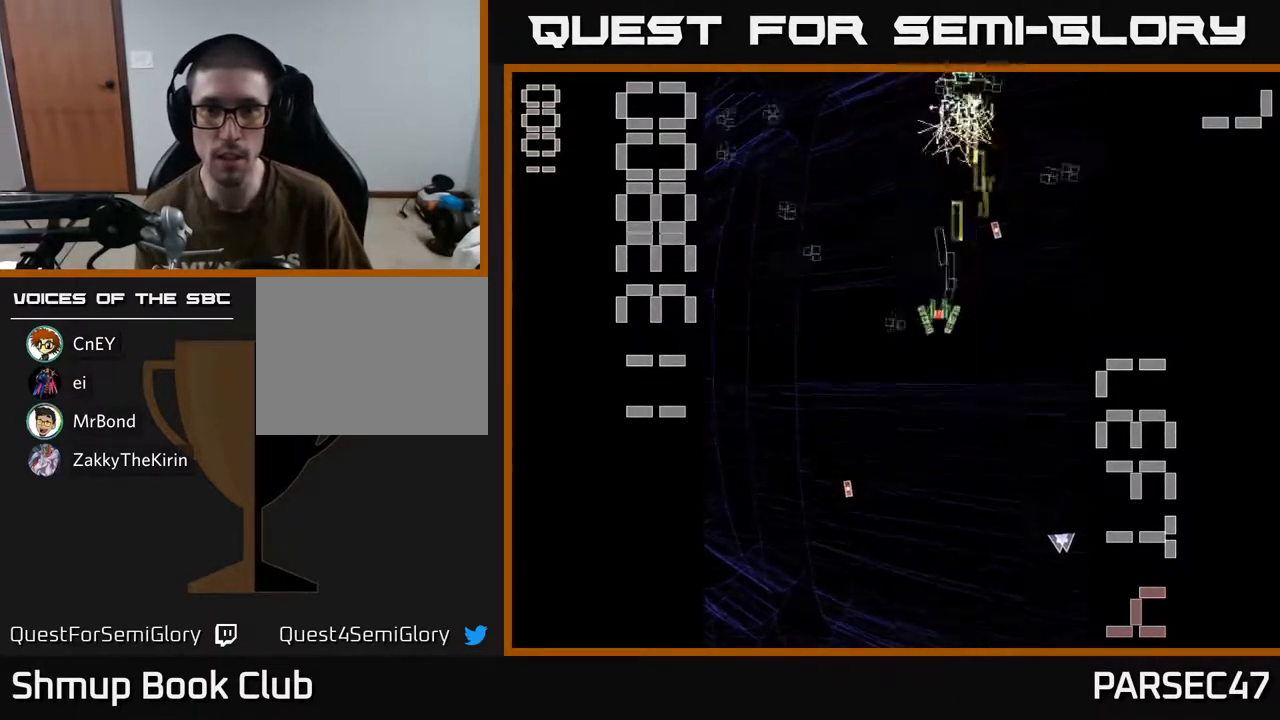
{"buttons": ["R2", "DPAD_RIGHT"], "events": [[17, "DPAD_DOWN", "up"], [200, "DPAD_UP", "down"], [283, "DPAD_LEFT", "up"], [383, "DPAD_RIGHT", "down"], [417, "DPAD_UP", "up"]]}
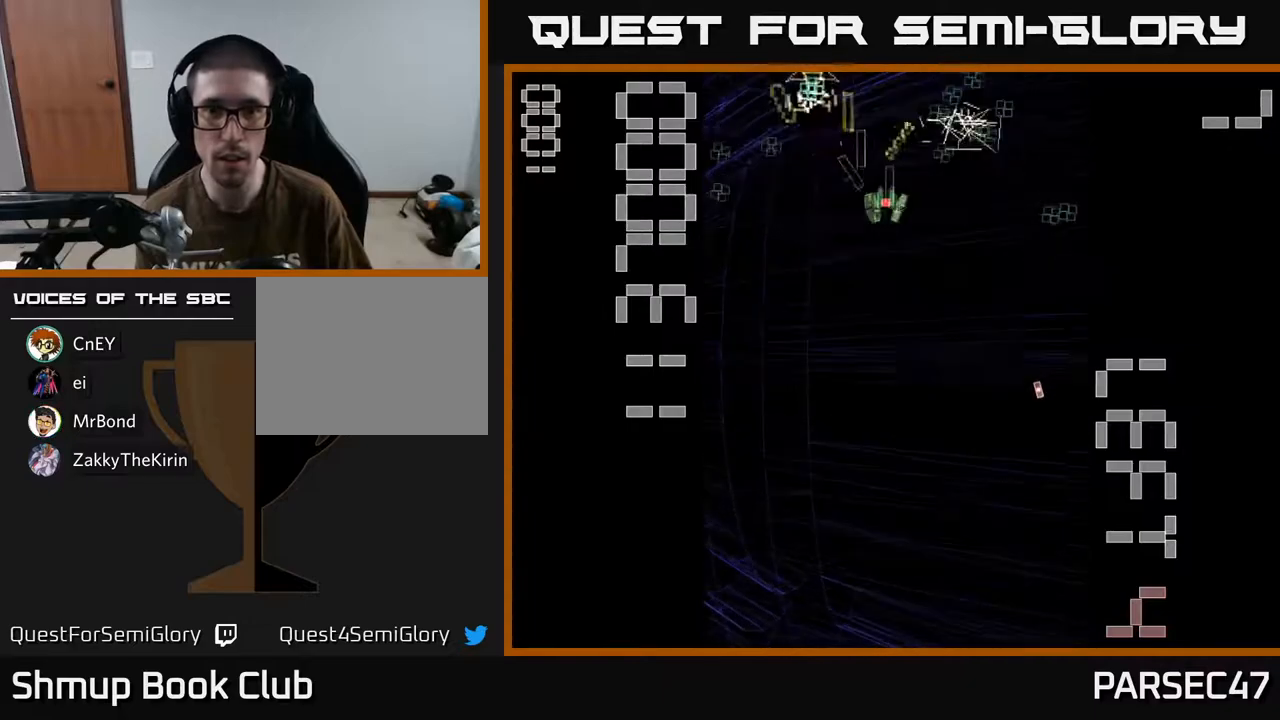
{"buttons": ["R2", "DPAD_UP"], "events": [[267, "DPAD_DOWN", "down"], [283, "DPAD_RIGHT", "up"], [333, "DPAD_DOWN", "up"], [333, "DPAD_LEFT", "down"], [400, "DPAD_UP", "down"], [450, "DPAD_LEFT", "up"]]}
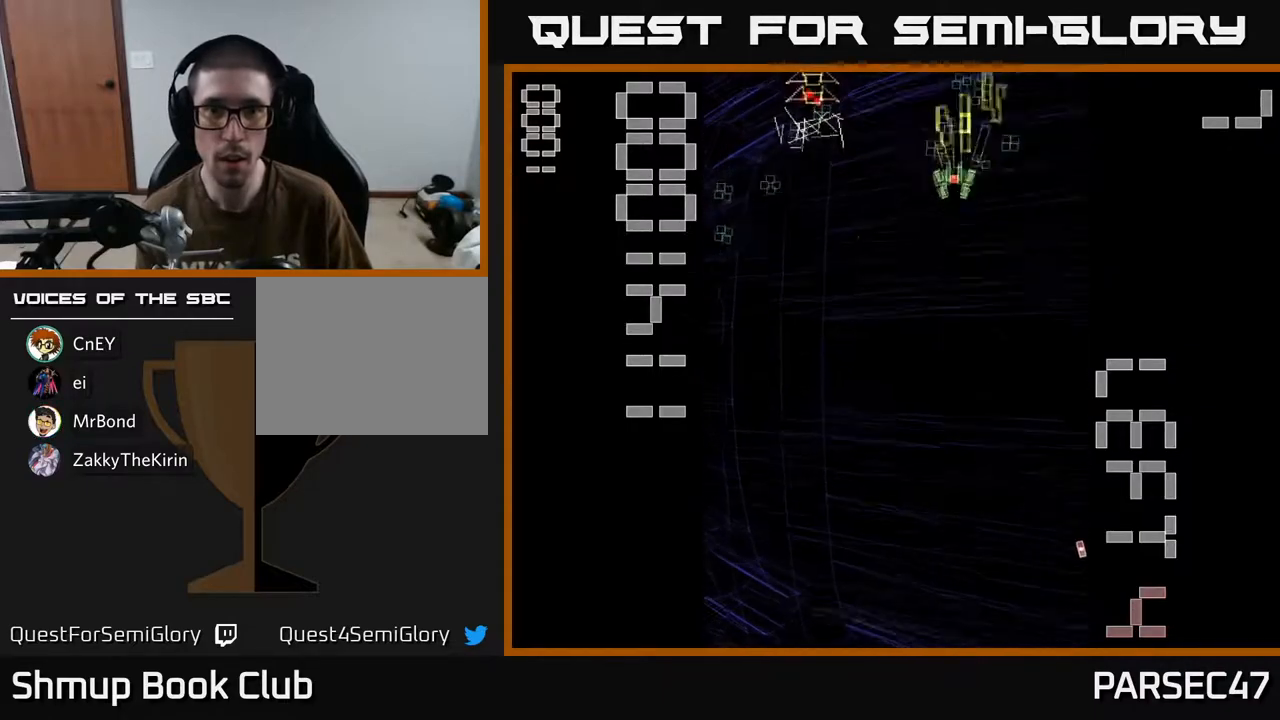
{"buttons": ["R2", "DPAD_DOWN", "DPAD_RIGHT"], "events": [[17, "DPAD_LEFT", "down"], [83, "DPAD_UP", "up"], [317, "DPAD_DOWN", "down"], [383, "DPAD_LEFT", "up"], [483, "DPAD_RIGHT", "down"]]}
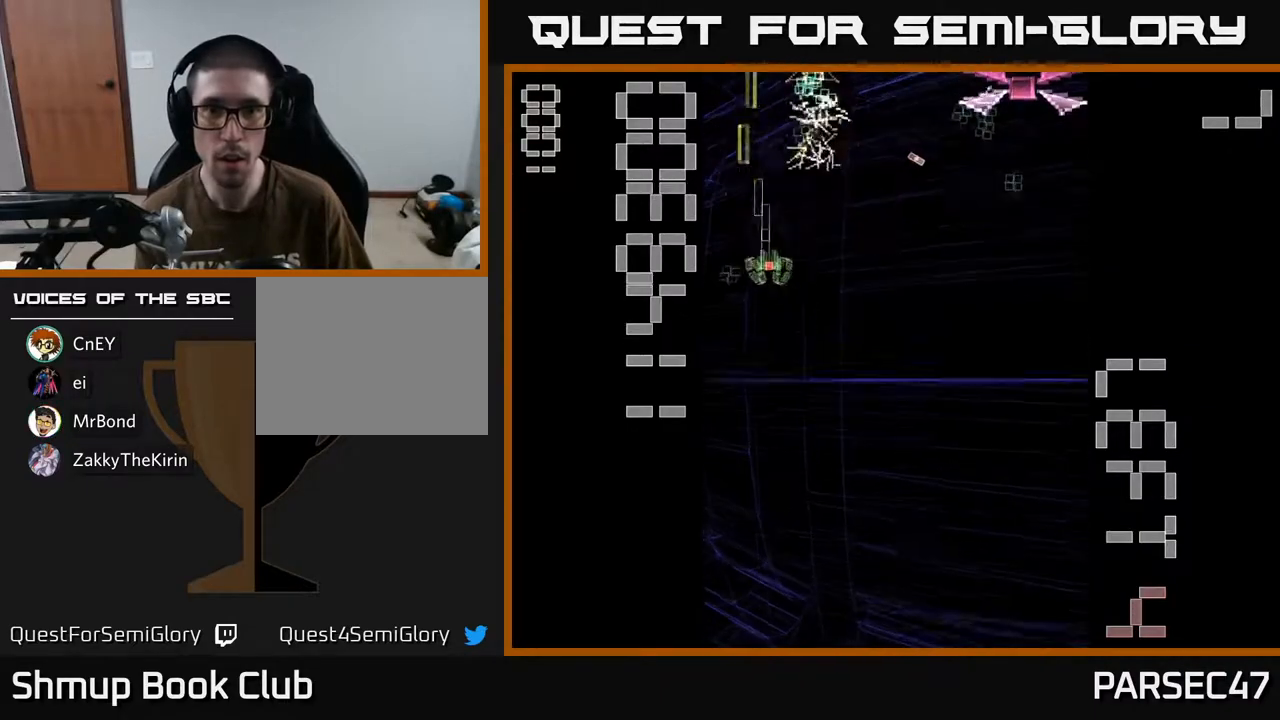
{"buttons": ["X", "R2", "DPAD_RIGHT"], "events": [[33, "X", "down"], [167, "DPAD_DOWN", "up"], [233, "DPAD_DOWN", "down"], [333, "DPAD_DOWN", "up"]]}
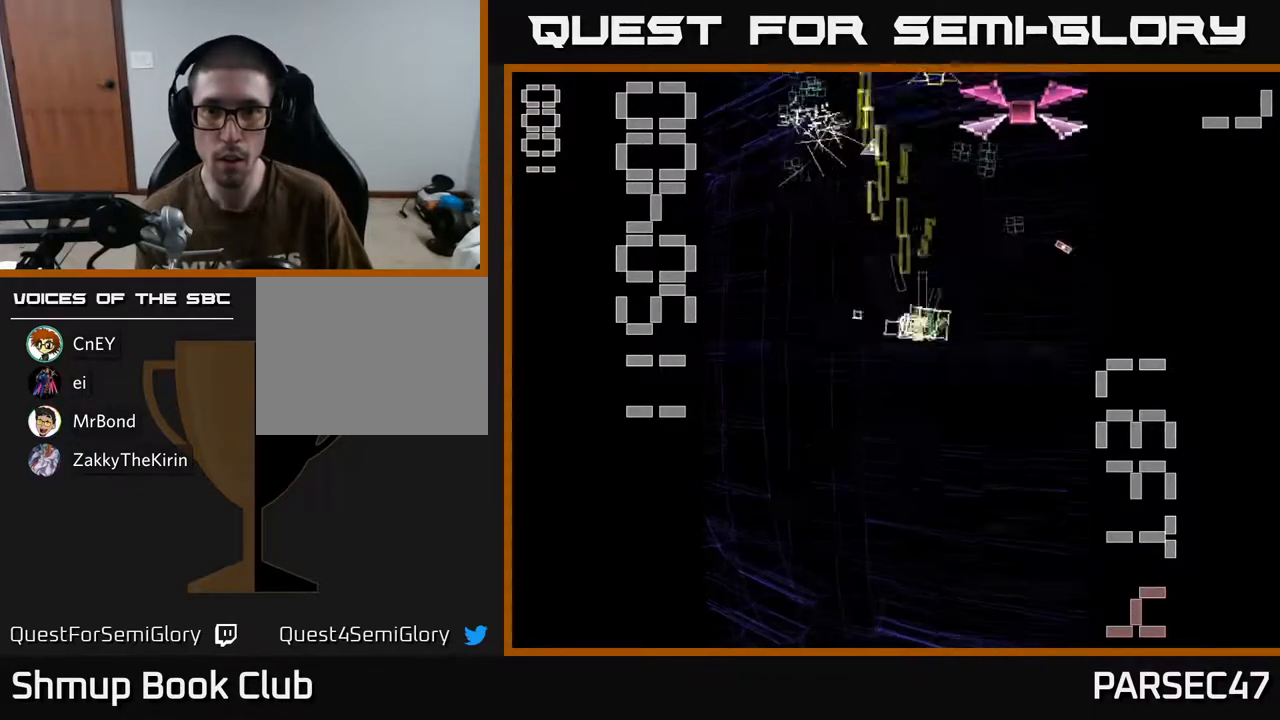
{"buttons": ["R2"], "events": [[17, "DPAD_UP", "down"], [367, "X", "up"], [433, "DPAD_RIGHT", "up"], [467, "DPAD_UP", "up"]]}
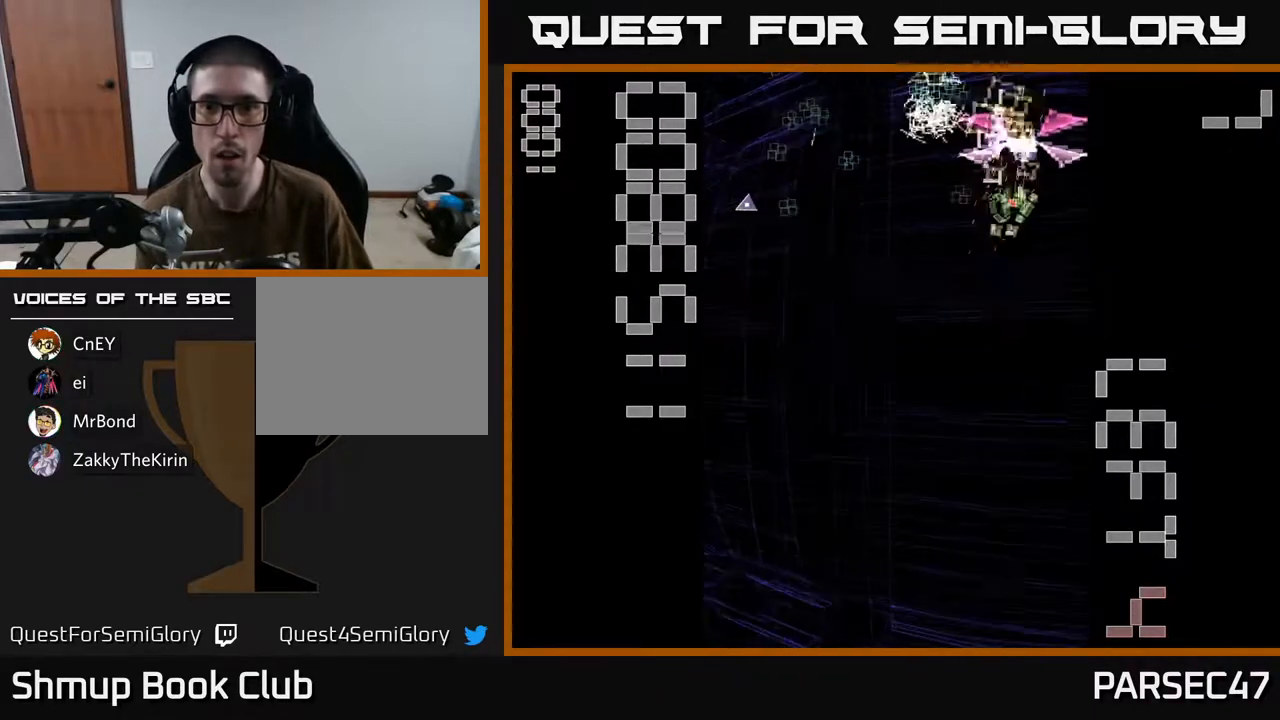
{"buttons": ["R2", "DPAD_DOWN", "DPAD_RIGHT"], "events": [[17, "DPAD_DOWN", "down"], [17, "DPAD_LEFT", "down"], [200, "DPAD_DOWN", "up"], [300, "DPAD_DOWN", "down"], [300, "DPAD_LEFT", "up"], [333, "DPAD_RIGHT", "down"], [383, "DPAD_DOWN", "up"], [433, "DPAD_DOWN", "down"]]}
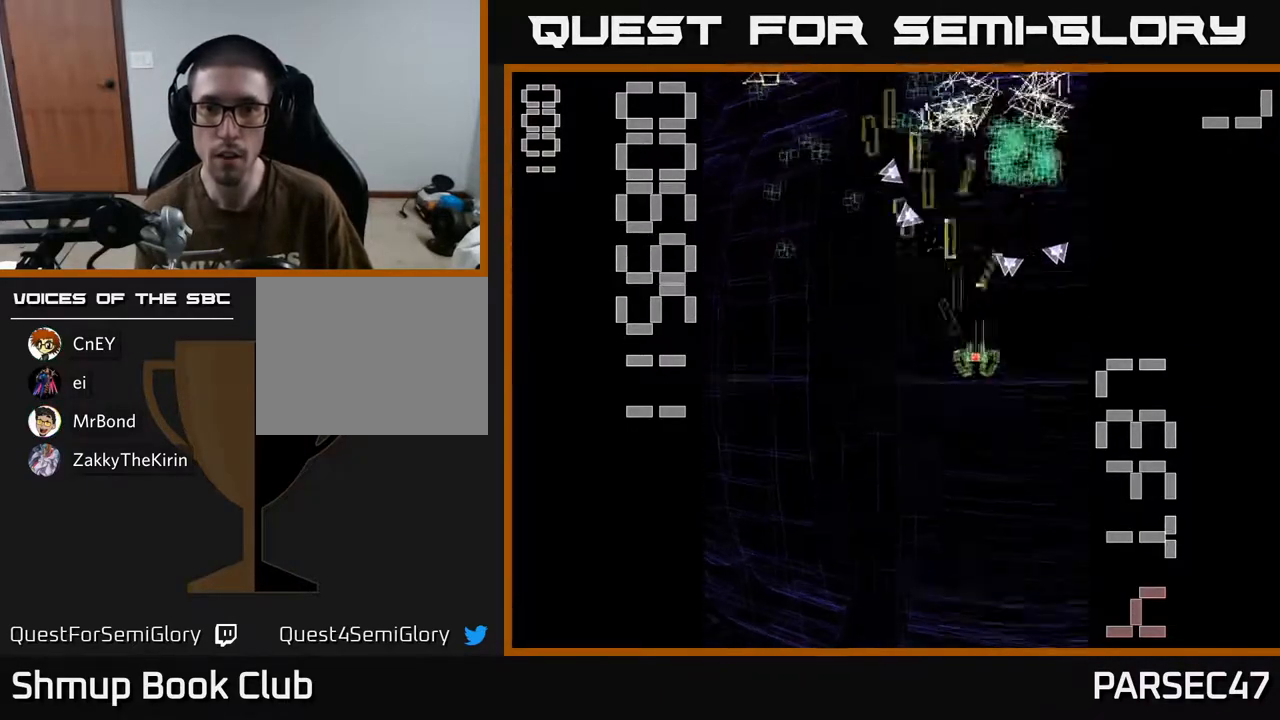
{"buttons": ["R2", "DPAD_UP", "DPAD_RIGHT"], "events": [[33, "DPAD_DOWN", "up"], [33, "DPAD_RIGHT", "up"], [67, "DPAD_LEFT", "down"], [100, "DPAD_UP", "down"], [200, "DPAD_LEFT", "up"], [250, "DPAD_RIGHT", "down"]]}
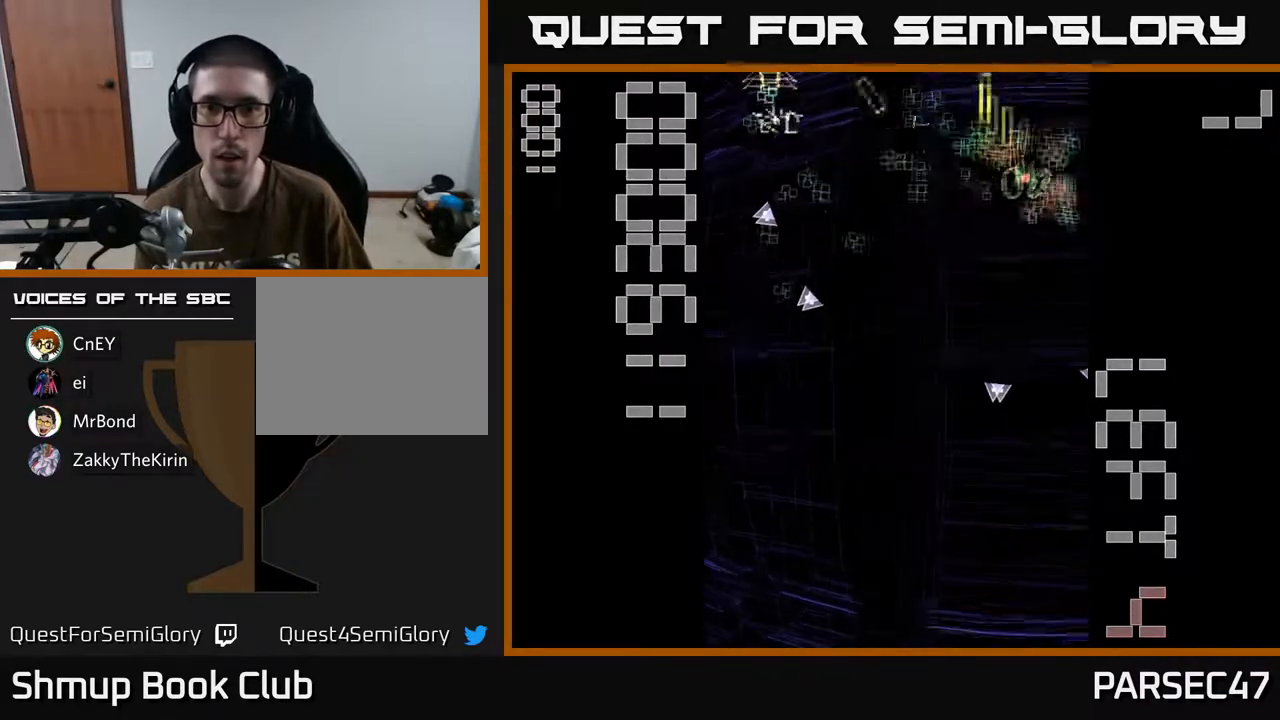
{"buttons": ["R2", "DPAD_DOWN", "DPAD_LEFT"], "events": [[67, "DPAD_RIGHT", "up"], [100, "DPAD_LEFT", "down"], [117, "DPAD_UP", "up"], [350, "DPAD_DOWN", "down"]]}
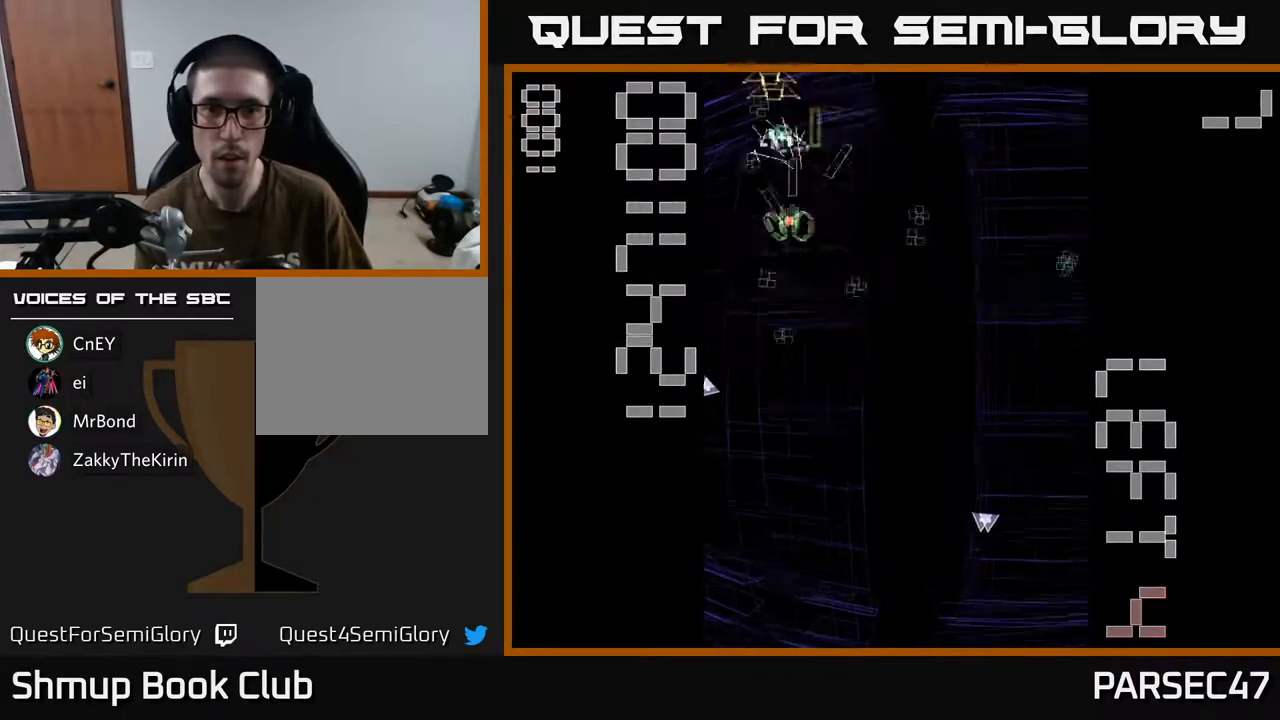
{"buttons": ["R2", "DPAD_UP", "DPAD_RIGHT"], "events": [[133, "DPAD_LEFT", "up"], [183, "DPAD_RIGHT", "down"], [333, "DPAD_DOWN", "up"], [417, "DPAD_UP", "down"], [467, "DPAD_RIGHT", "up"], [500, "DPAD_RIGHT", "down"]]}
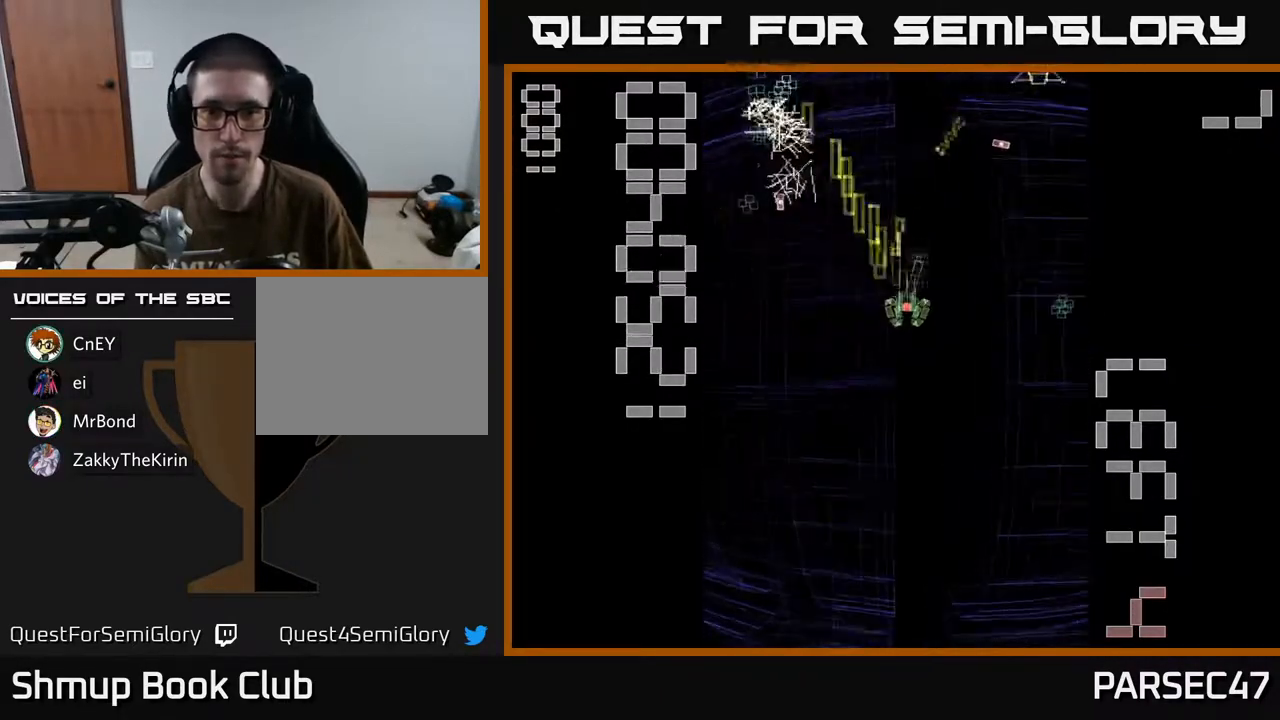
{"buttons": ["R2", "DPAD_LEFT"], "events": [[67, "DPAD_UP", "up"], [133, "DPAD_DOWN", "down"], [300, "DPAD_RIGHT", "up"], [317, "DPAD_DOWN", "up"], [333, "DPAD_LEFT", "down"]]}
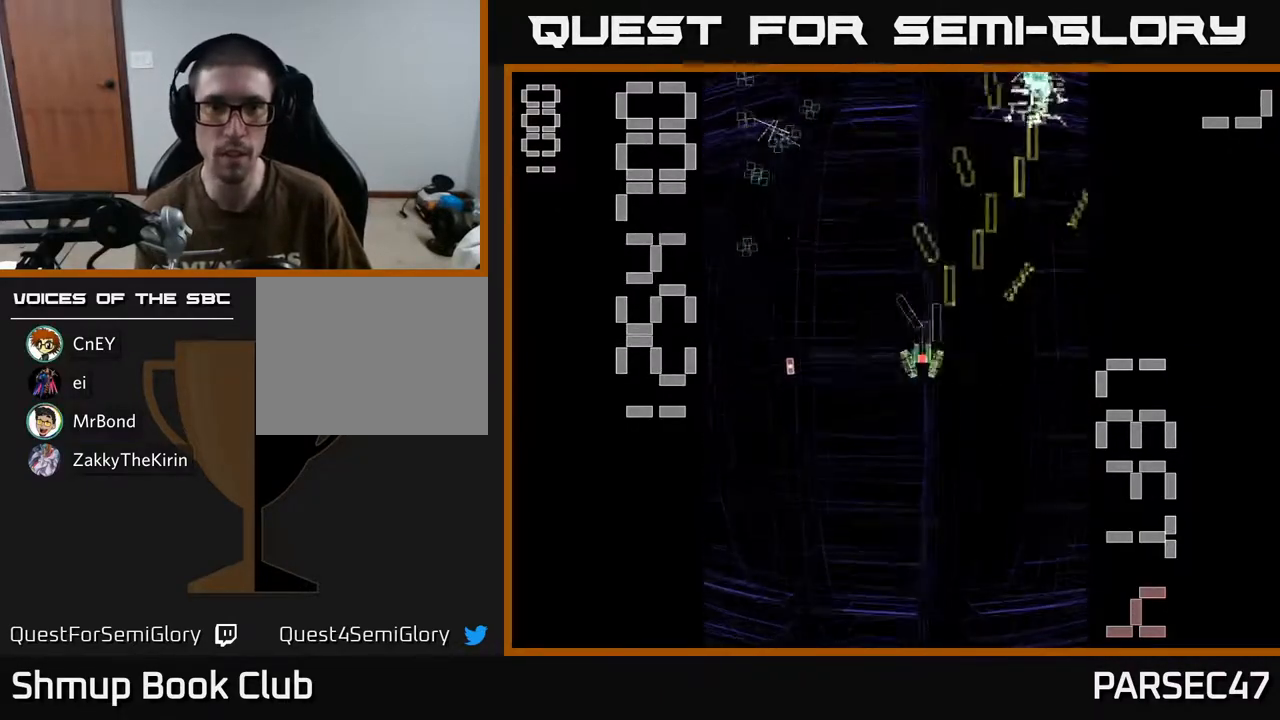
{"buttons": ["R2", "DPAD_UP"], "events": [[183, "DPAD_LEFT", "up"], [233, "DPAD_RIGHT", "down"], [500, "DPAD_RIGHT", "up"], [500, "DPAD_UP", "down"]]}
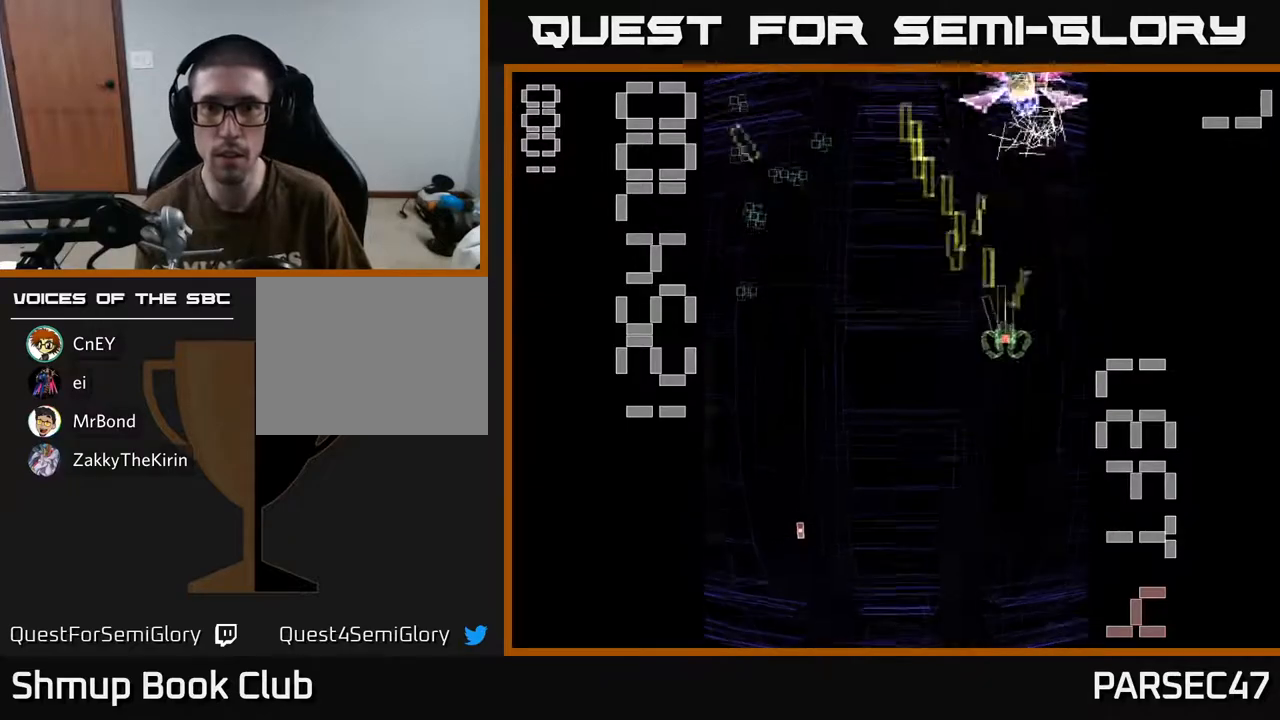
{"buttons": ["X", "R2", "DPAD_DOWN", "DPAD_RIGHT"], "events": [[183, "X", "down"], [250, "DPAD_UP", "up"], [300, "DPAD_DOWN", "down"], [367, "DPAD_RIGHT", "down"]]}